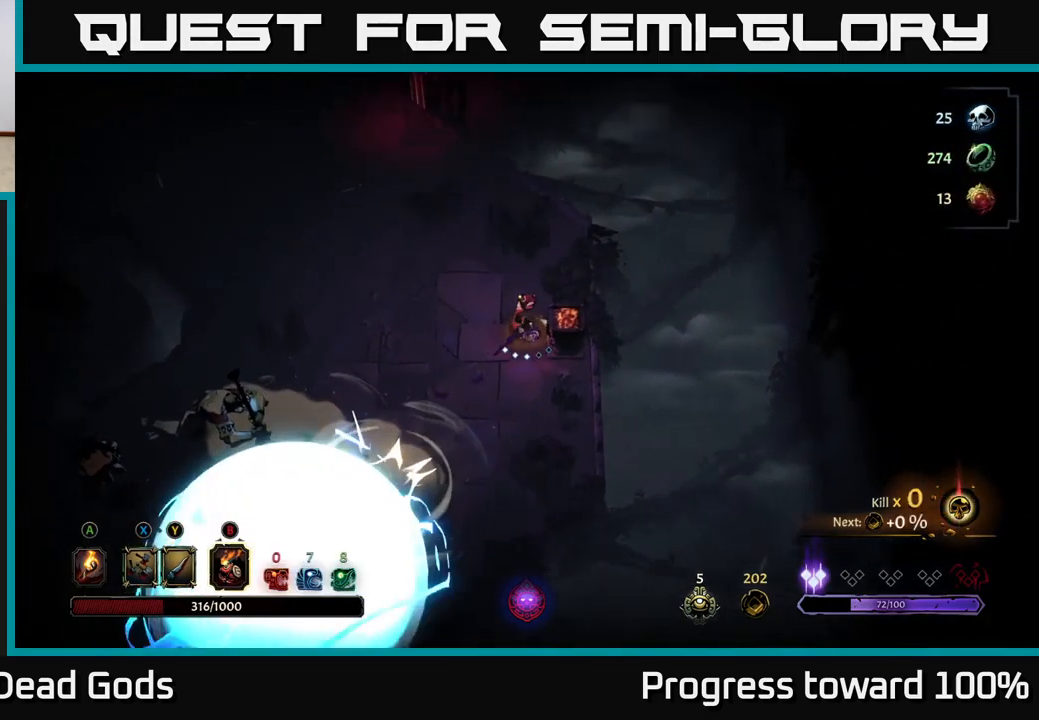
Gameplay with a controller (Xbox layout); each line is a JSON object with the inputs held at the frame after it. "events" lists button and stick changes between this image and that frame as [ms after this image, input, new state], when the widget could be followed in between. Not read: L3 R3.
{"buttons": [], "left_stick": "up-left", "right_stick": "center", "events": [[150, "left_stick", "up-left"]]}
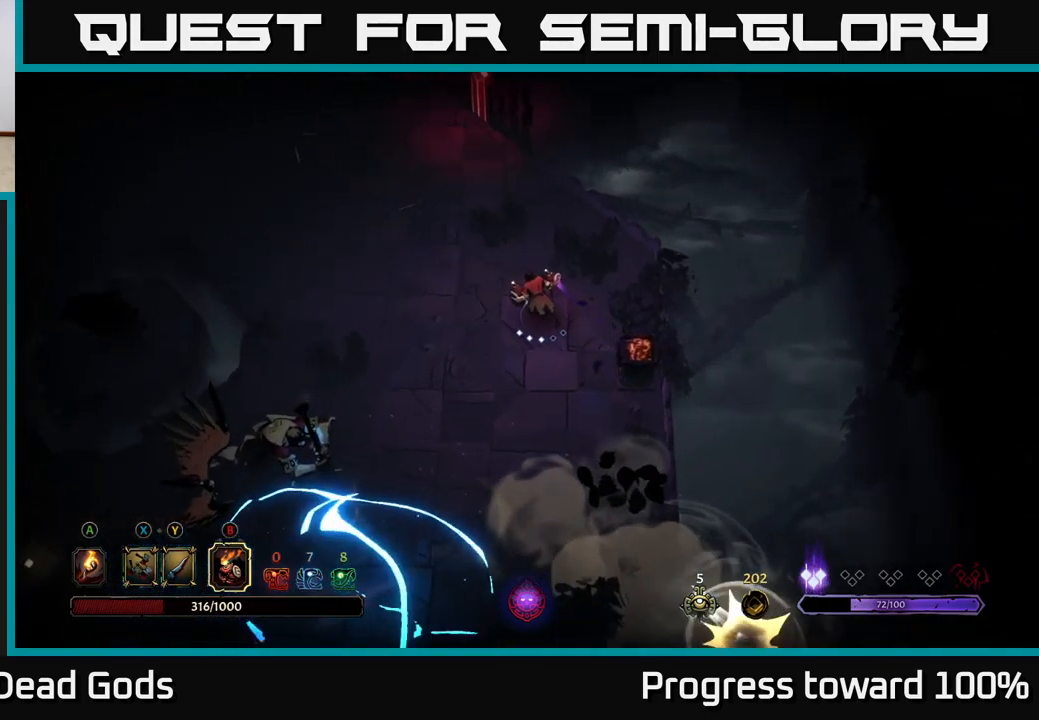
{"buttons": [], "left_stick": "down-left", "right_stick": "center", "events": [[267, "left_stick", "left"], [367, "left_stick", "down-left"], [400, "B", "down"], [483, "B", "up"]]}
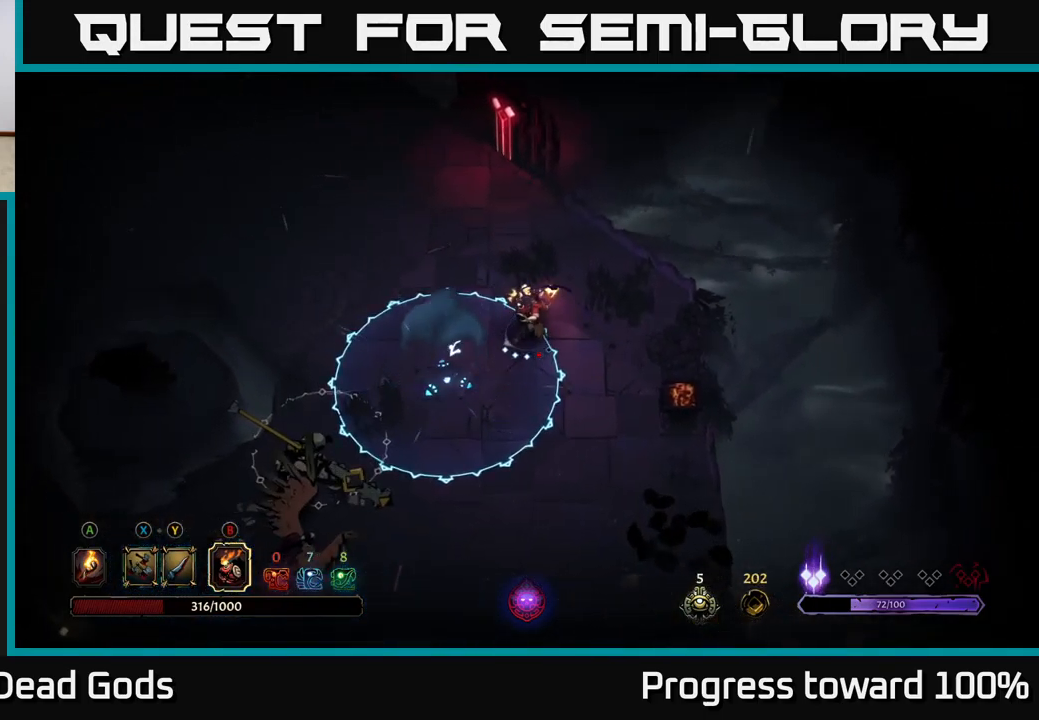
{"buttons": [], "left_stick": "down-right", "right_stick": "center", "events": [[283, "left_stick", "down"], [467, "left_stick", "down-right"]]}
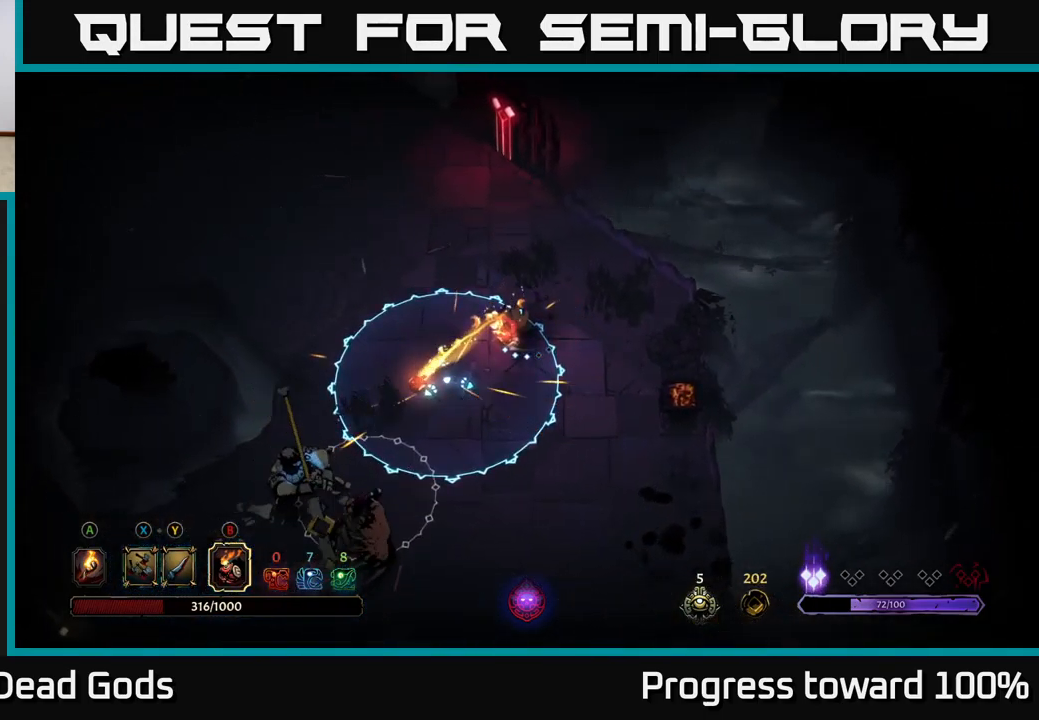
{"buttons": ["R2"], "left_stick": "down-right", "right_stick": "center", "events": [[134, "R2", "down"], [217, "R2", "up"], [284, "R2", "down"], [384, "R2", "up"], [434, "R2", "down"]]}
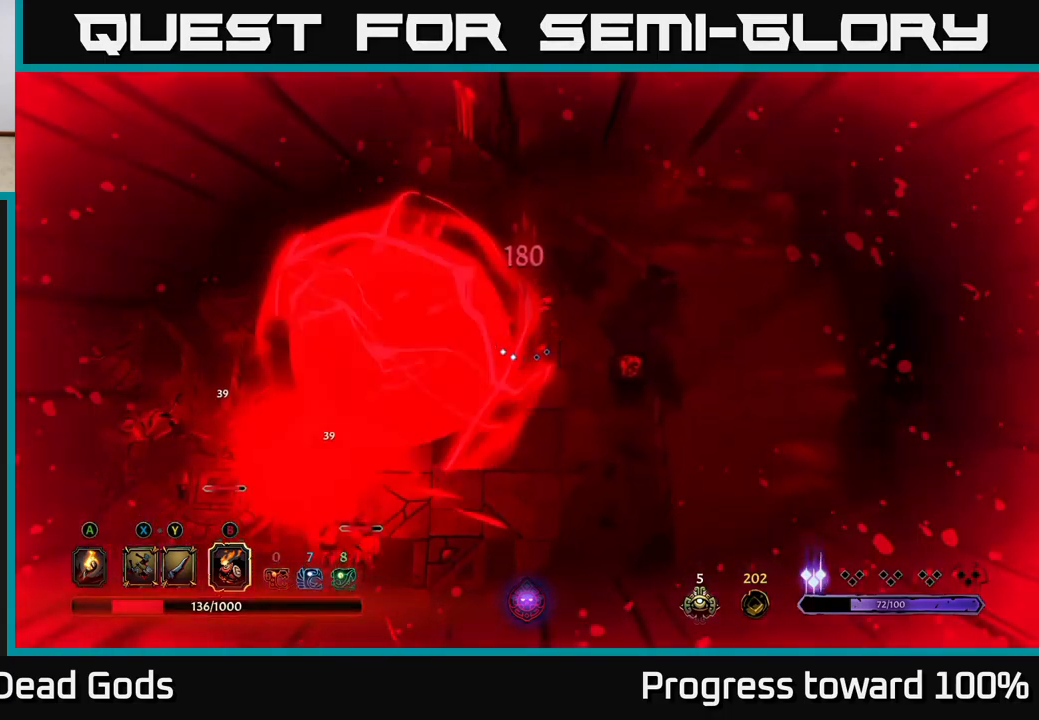
{"buttons": [], "left_stick": "down", "right_stick": "center", "events": [[17, "R2", "up"], [50, "left_stick", "down"]]}
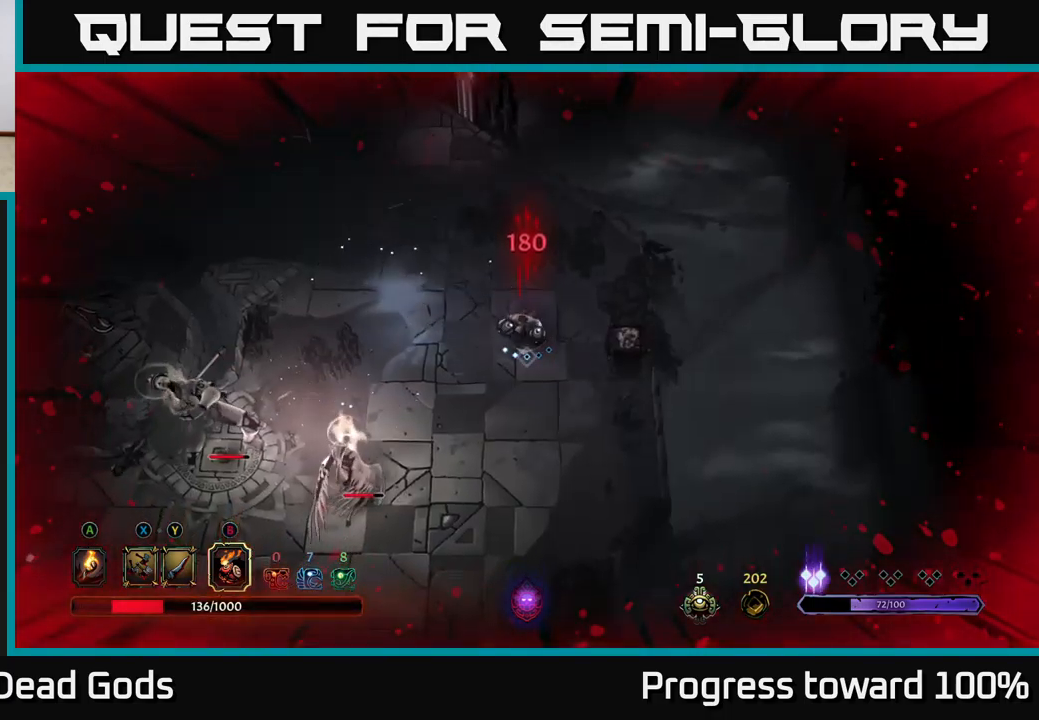
{"buttons": [], "left_stick": "down-right", "right_stick": "center", "events": [[117, "left_stick", "down-right"]]}
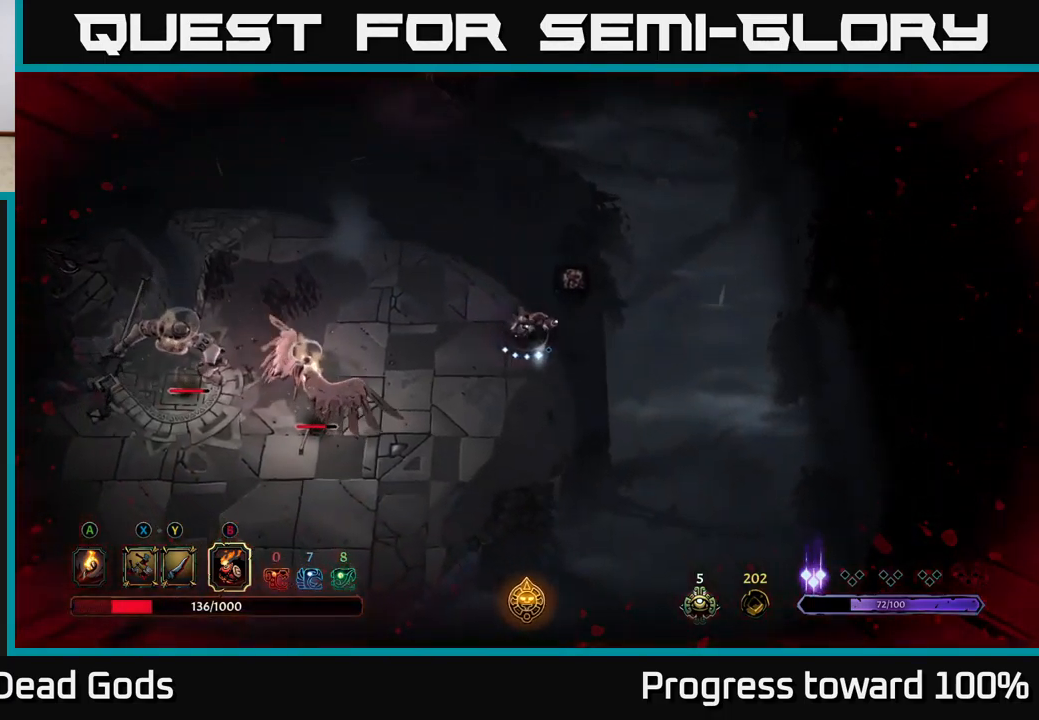
{"buttons": [], "left_stick": "left", "right_stick": "center", "events": [[17, "left_stick", "down"], [167, "left_stick", "down-left"], [217, "X", "down"], [284, "X", "up"], [400, "left_stick", "left"]]}
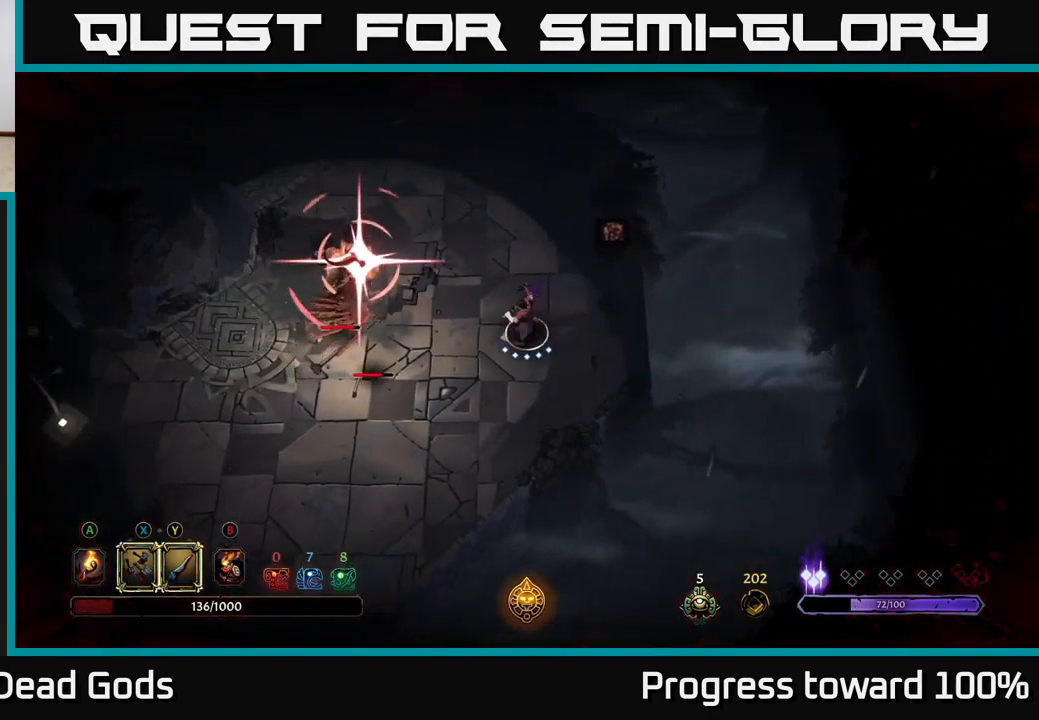
{"buttons": [], "left_stick": "left", "right_stick": "center", "events": [[17, "X", "down"], [84, "X", "up"], [334, "R2", "down"], [467, "R2", "up"]]}
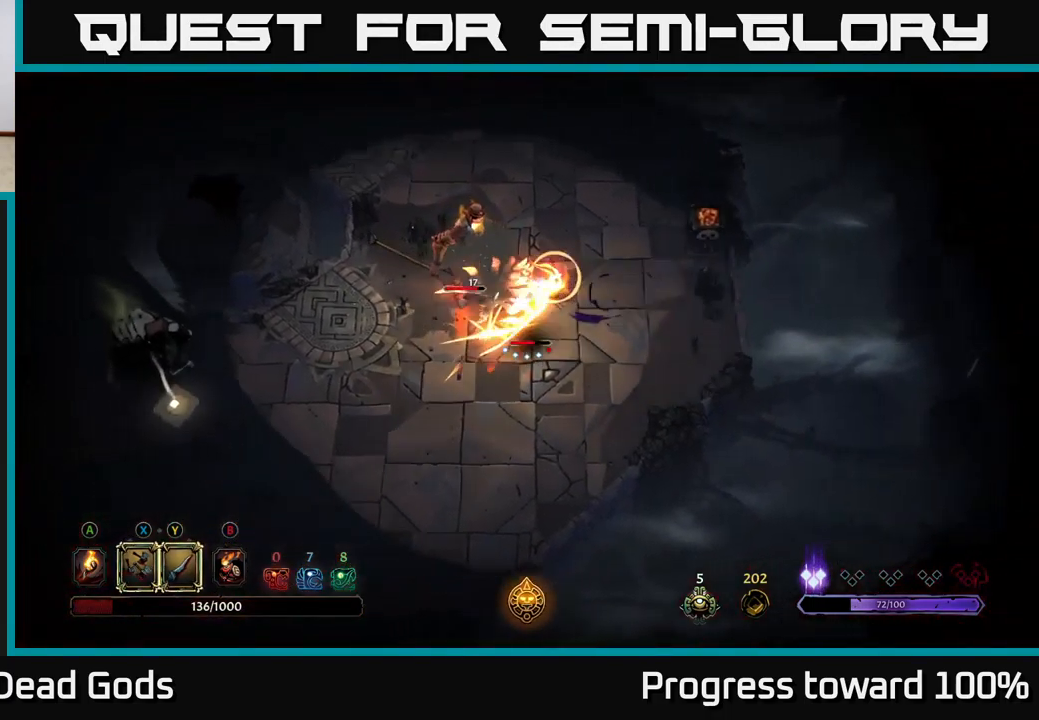
{"buttons": [], "left_stick": "up-right", "right_stick": "center", "events": [[317, "Y", "down"], [317, "left_stick", "up-right"], [400, "Y", "up"]]}
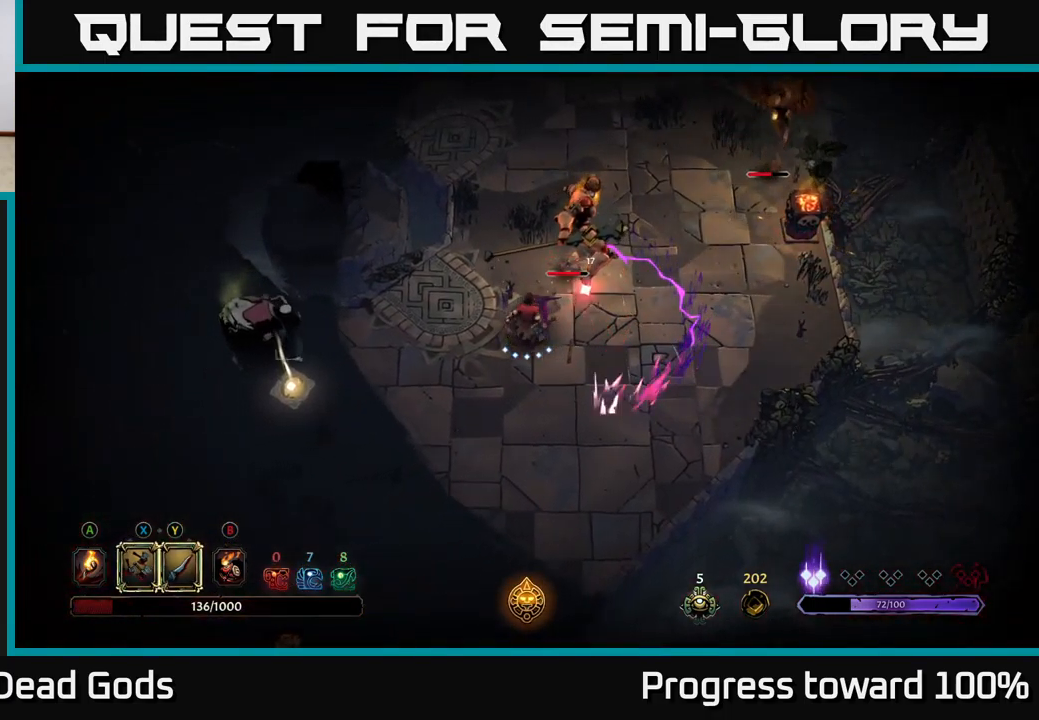
{"buttons": [], "left_stick": "up-left", "right_stick": "center", "events": [[267, "left_stick", "up"], [367, "left_stick", "up-left"]]}
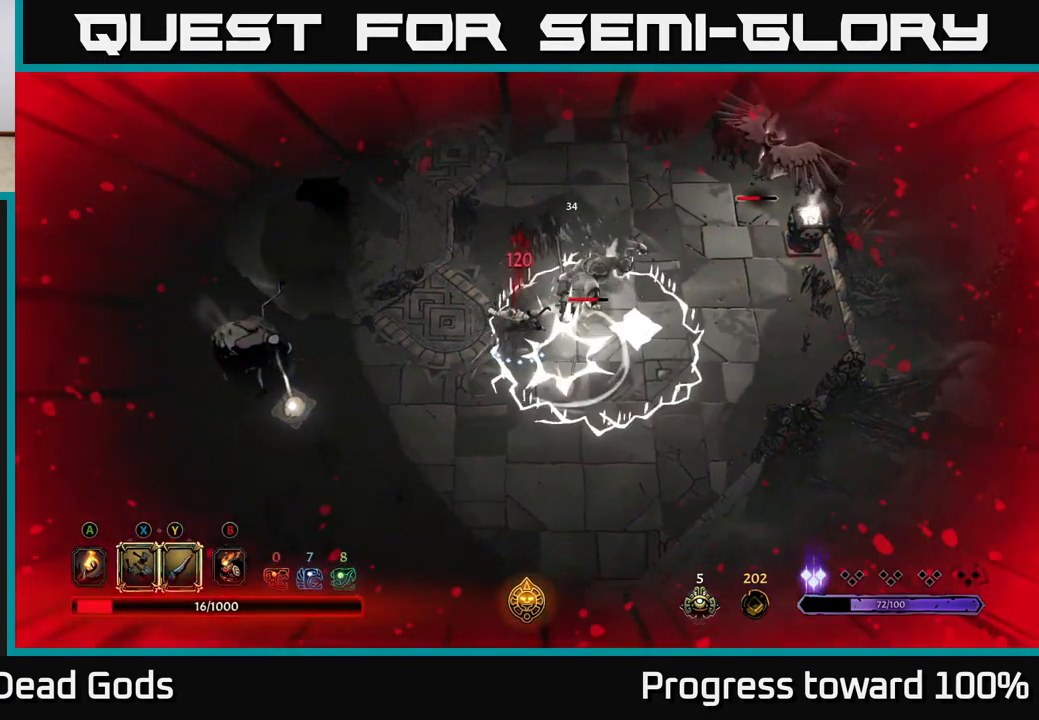
{"buttons": [], "left_stick": "up", "right_stick": "center", "events": [[34, "R2", "down"], [134, "R2", "up"], [200, "R2", "down"], [250, "left_stick", "up"], [284, "R2", "up"], [367, "R2", "down"], [450, "R2", "up"]]}
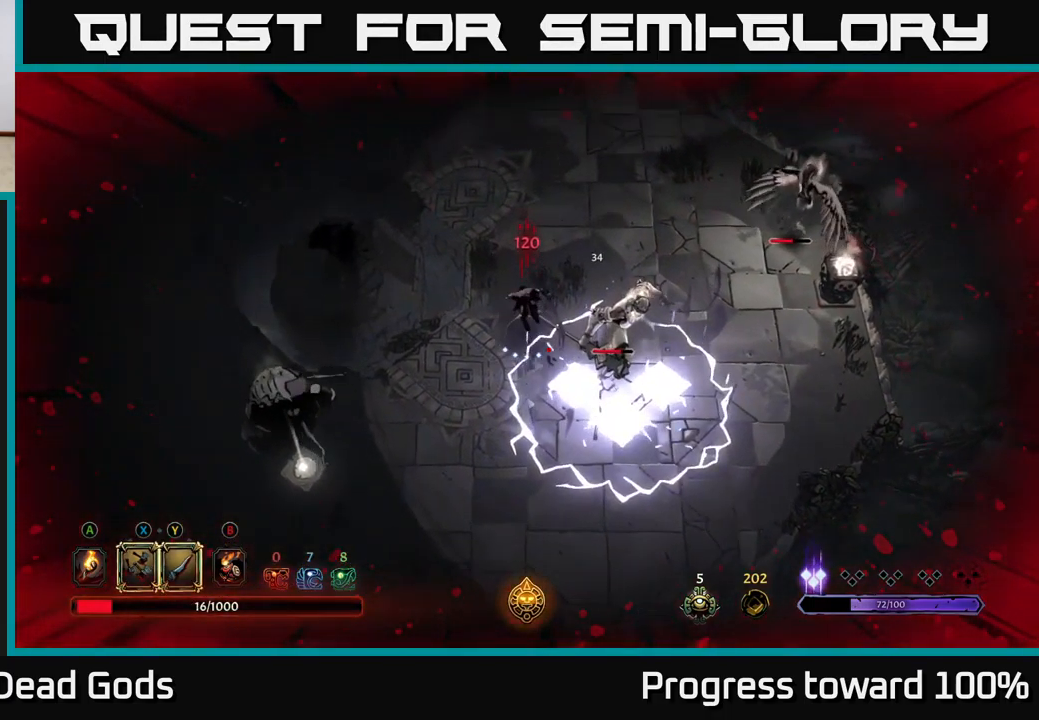
{"buttons": [], "left_stick": "up", "right_stick": "center", "events": [[17, "R2", "down"], [100, "R2", "up"]]}
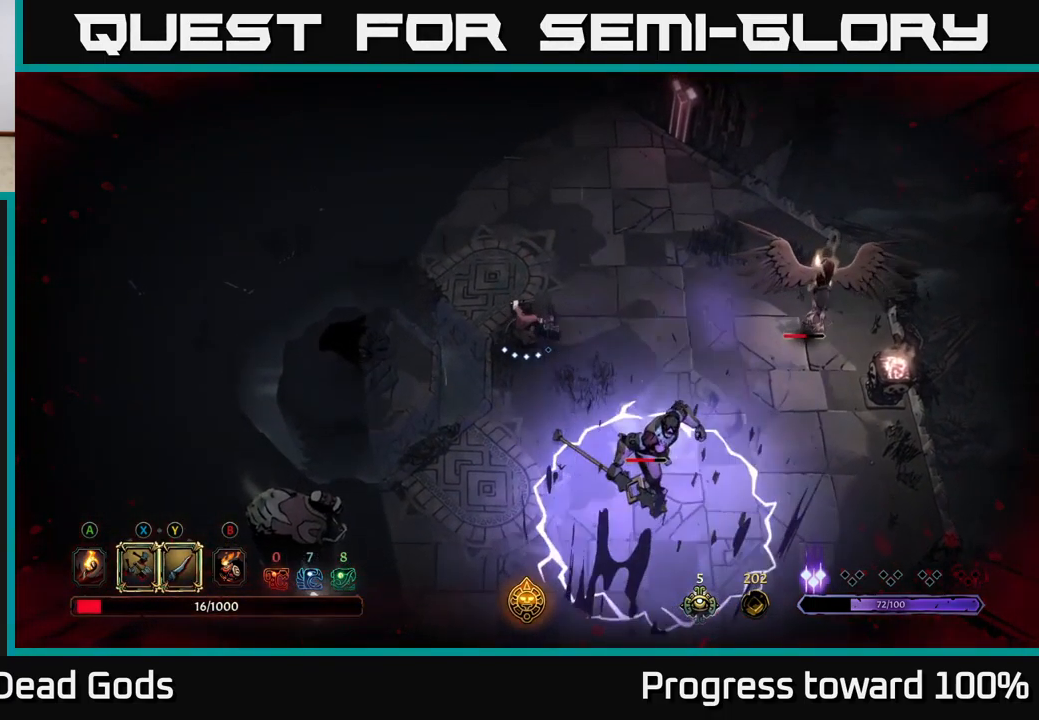
{"buttons": [], "left_stick": "right", "right_stick": "center", "events": [[450, "left_stick", "right"]]}
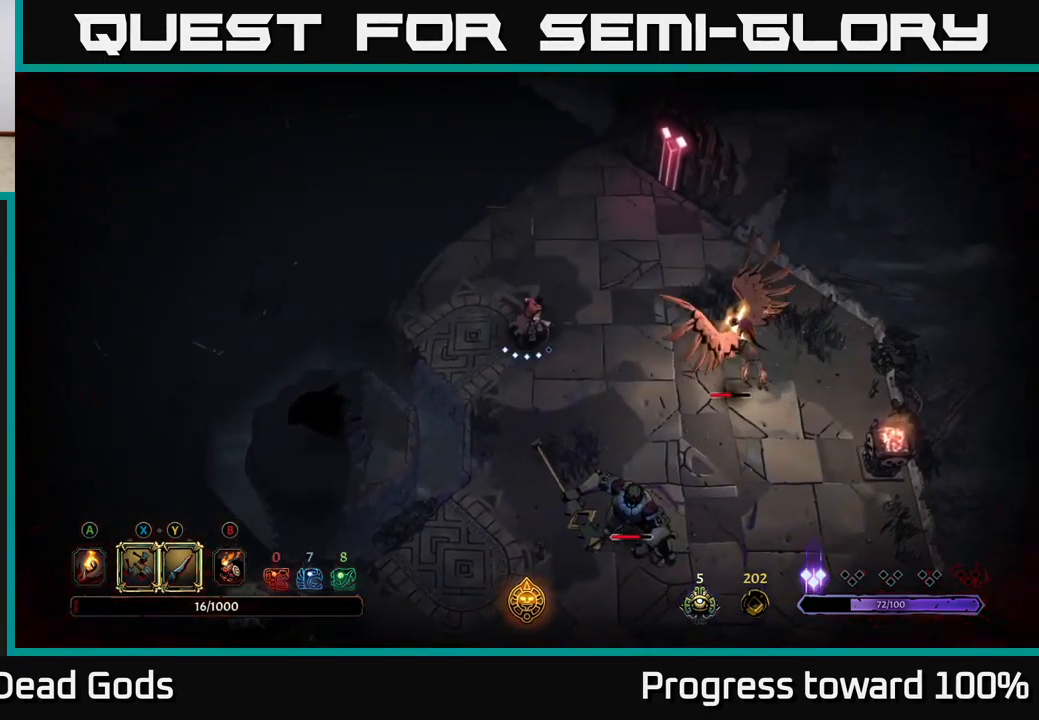
{"buttons": [], "left_stick": "right", "right_stick": "center", "events": [[150, "X", "down"], [217, "X", "up"], [301, "X", "down"], [367, "X", "up"]]}
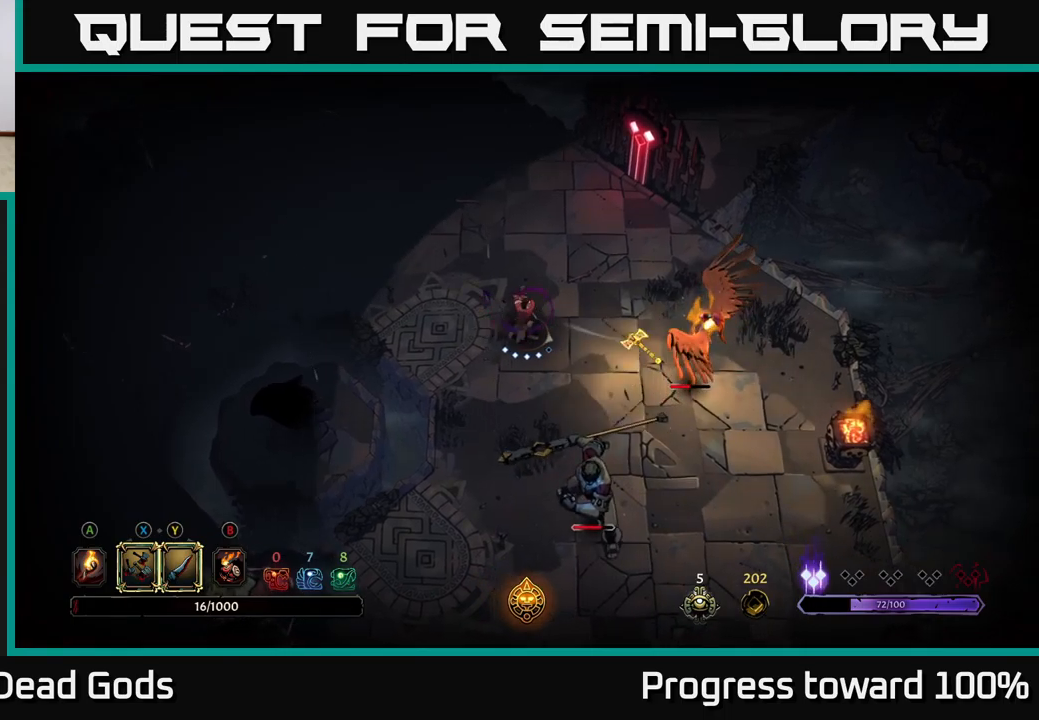
{"buttons": [], "left_stick": "right", "right_stick": "center", "events": [[83, "X", "down"], [200, "X", "up"]]}
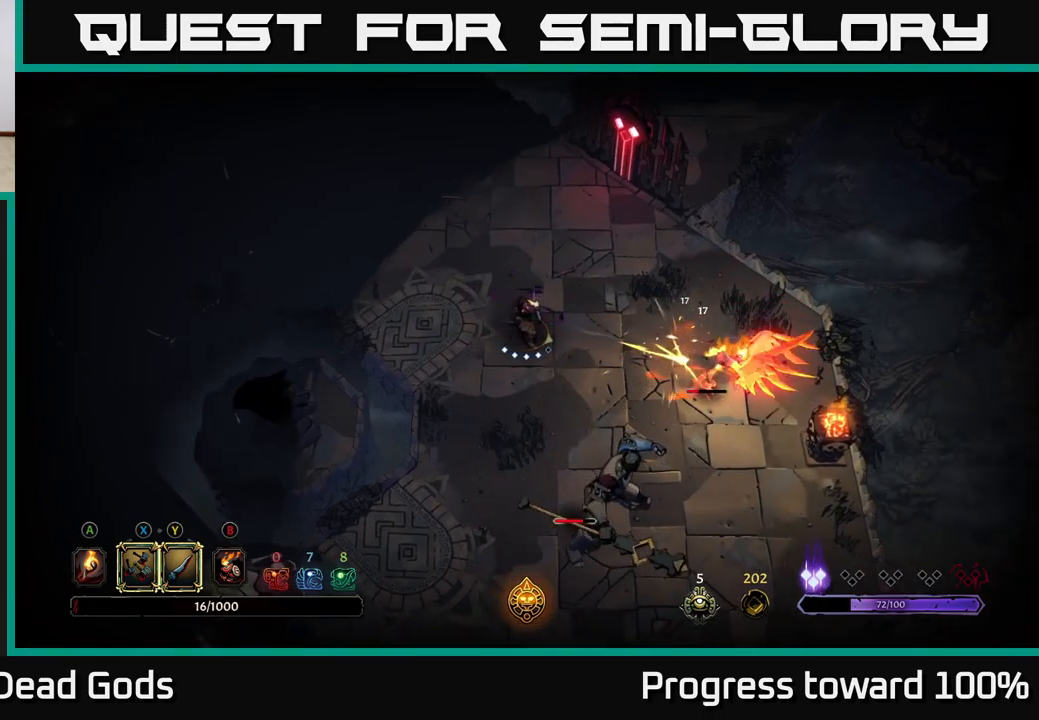
{"buttons": [], "left_stick": "right", "right_stick": "center", "events": [[100, "Y", "down"], [183, "Y", "up"]]}
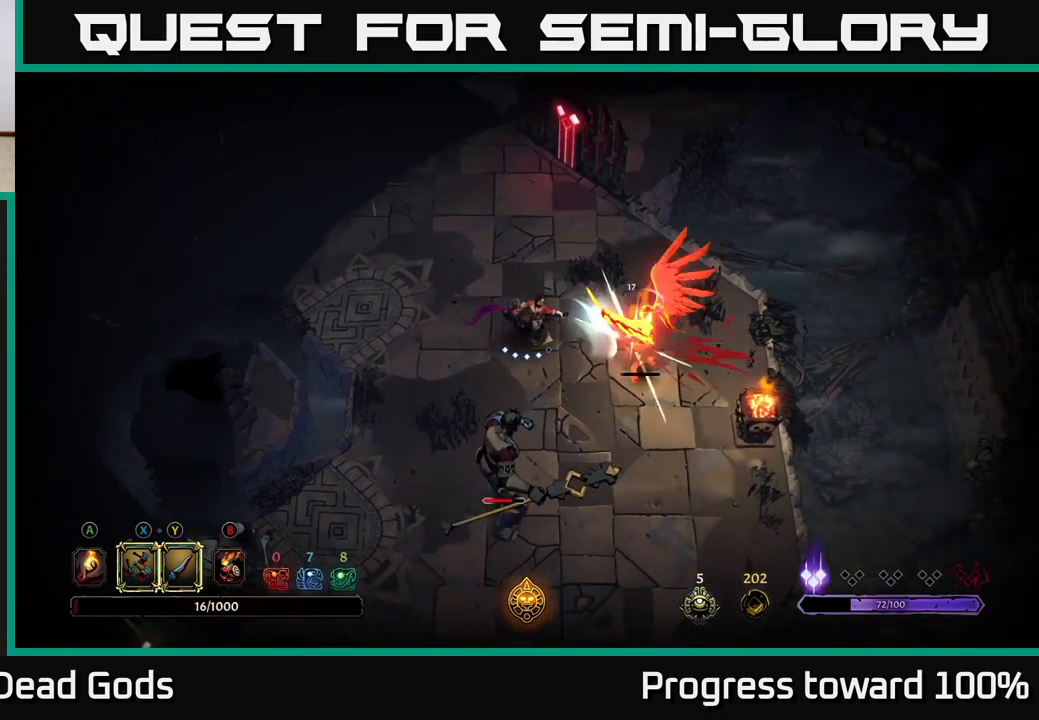
{"buttons": ["X"], "left_stick": "right", "right_stick": "center", "events": [[233, "left_stick", "center"], [467, "left_stick", "right"], [500, "X", "down"]]}
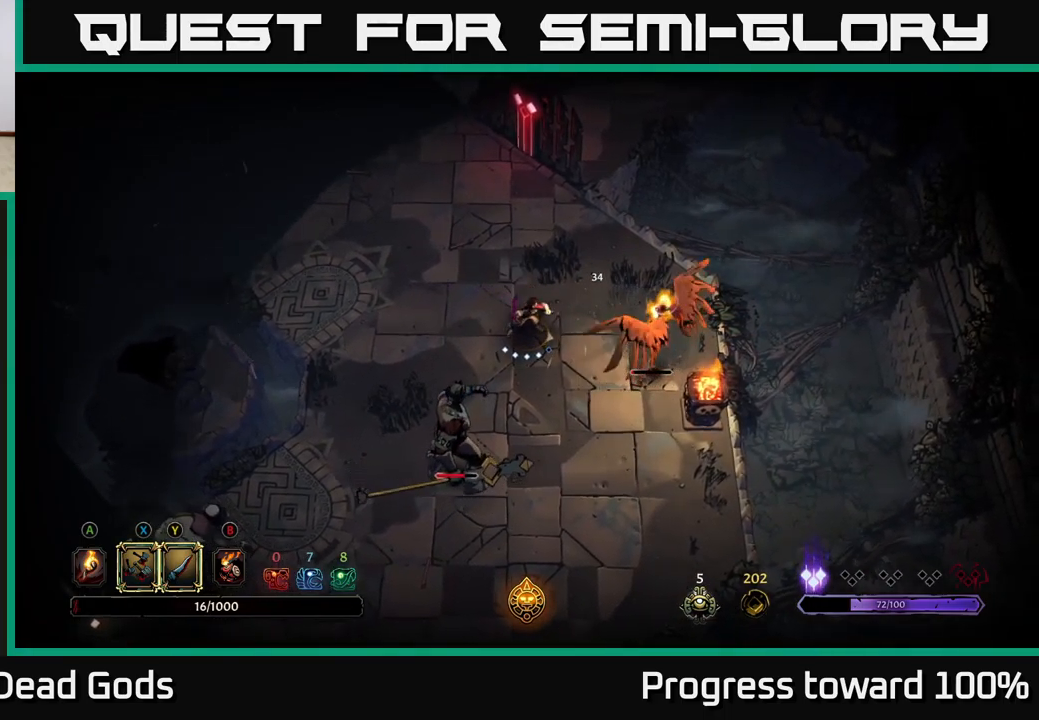
{"buttons": [], "left_stick": "center", "right_stick": "center", "events": [[50, "X", "up"], [417, "left_stick", "center"]]}
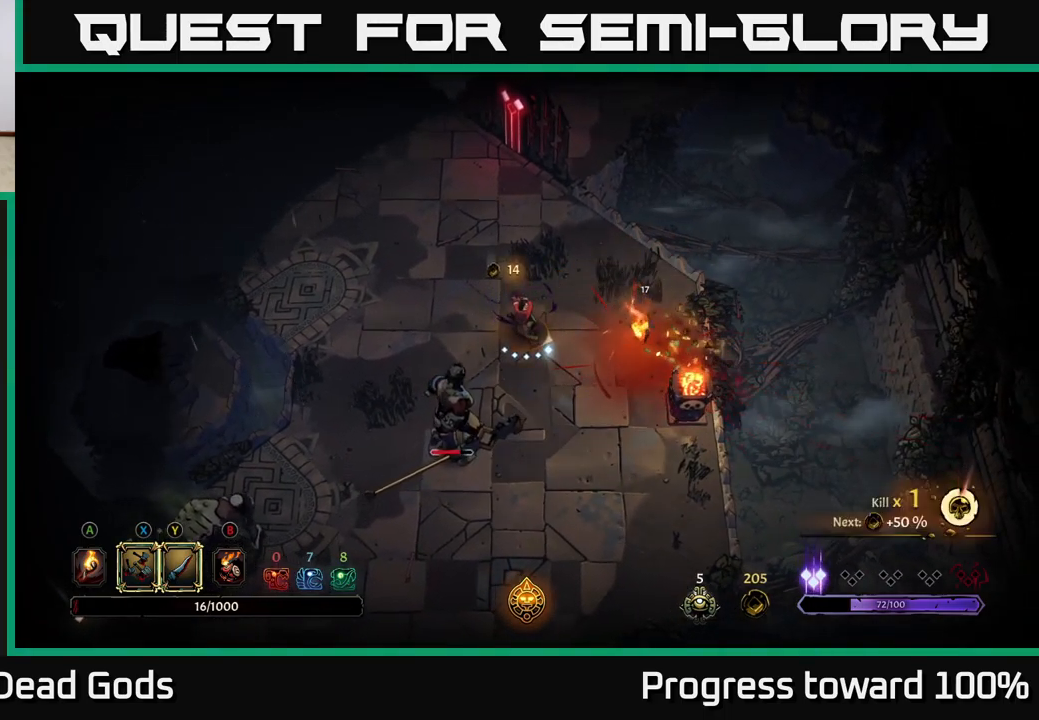
{"buttons": [], "left_stick": "down-left", "right_stick": "center", "events": [[50, "left_stick", "down"], [150, "left_stick", "down-left"], [267, "X", "down"], [350, "X", "up"]]}
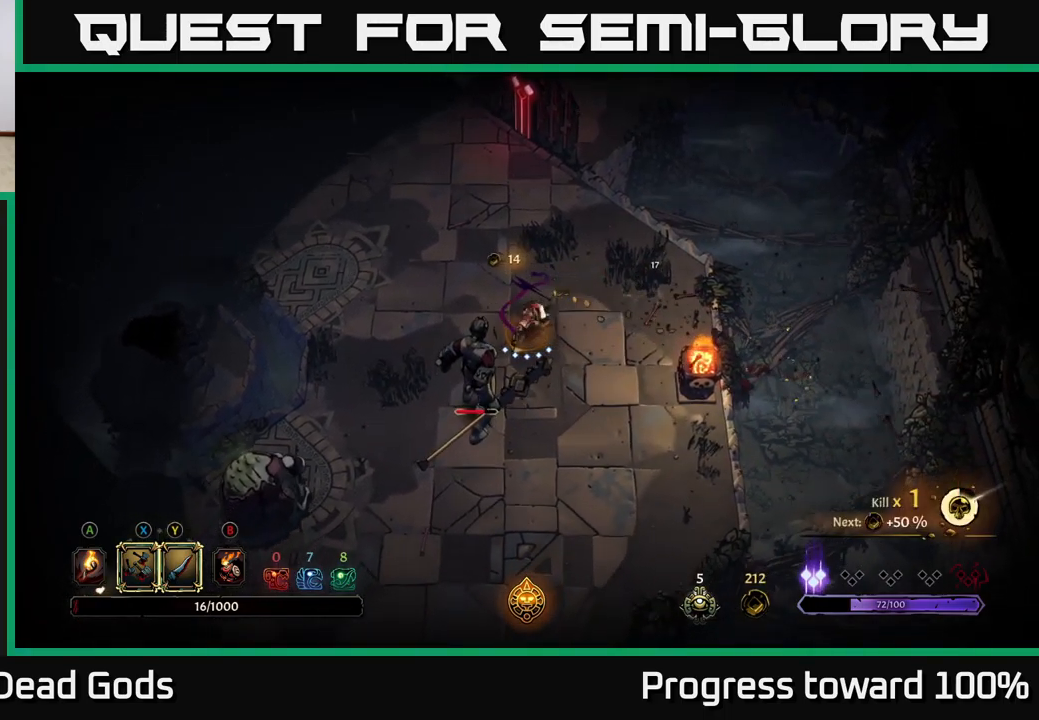
{"buttons": [], "left_stick": "down-left", "right_stick": "center", "events": [[100, "X", "down"], [250, "X", "up"]]}
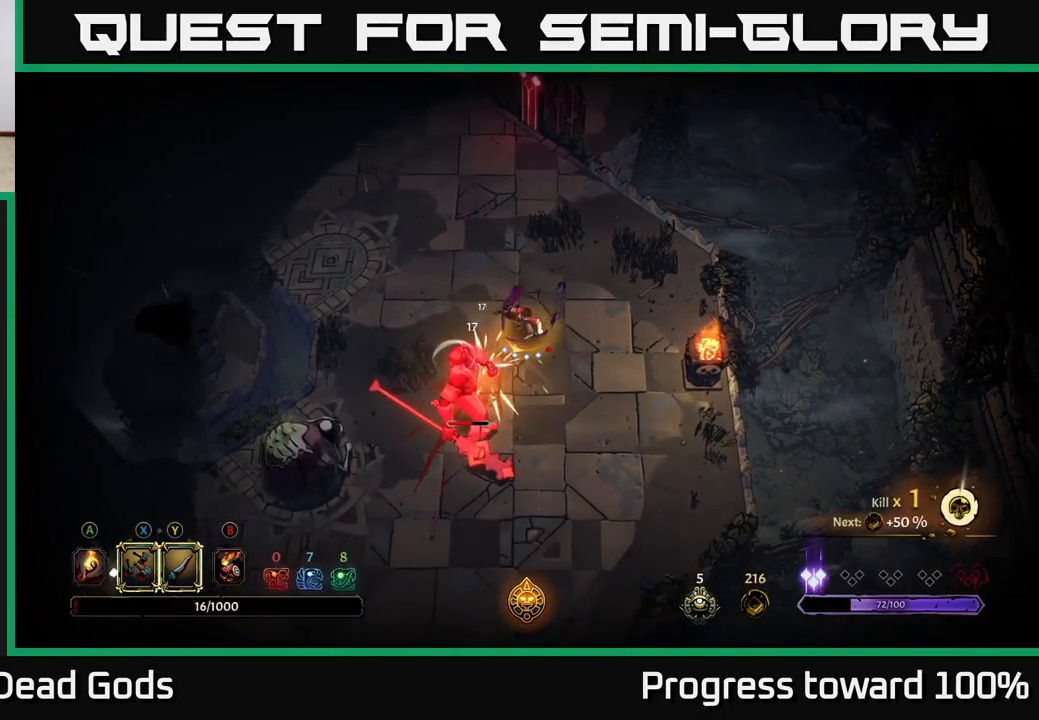
{"buttons": [], "left_stick": "down-left", "right_stick": "center", "events": [[17, "X", "down"], [133, "X", "up"]]}
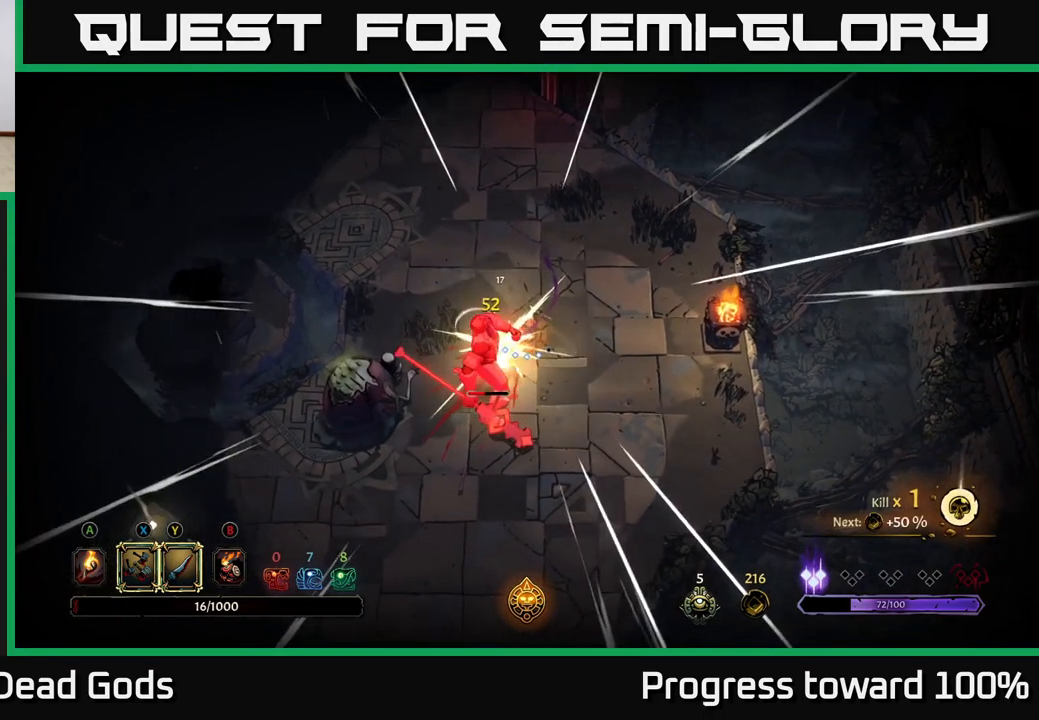
{"buttons": [], "left_stick": "right", "right_stick": "center", "events": [[383, "left_stick", "right"]]}
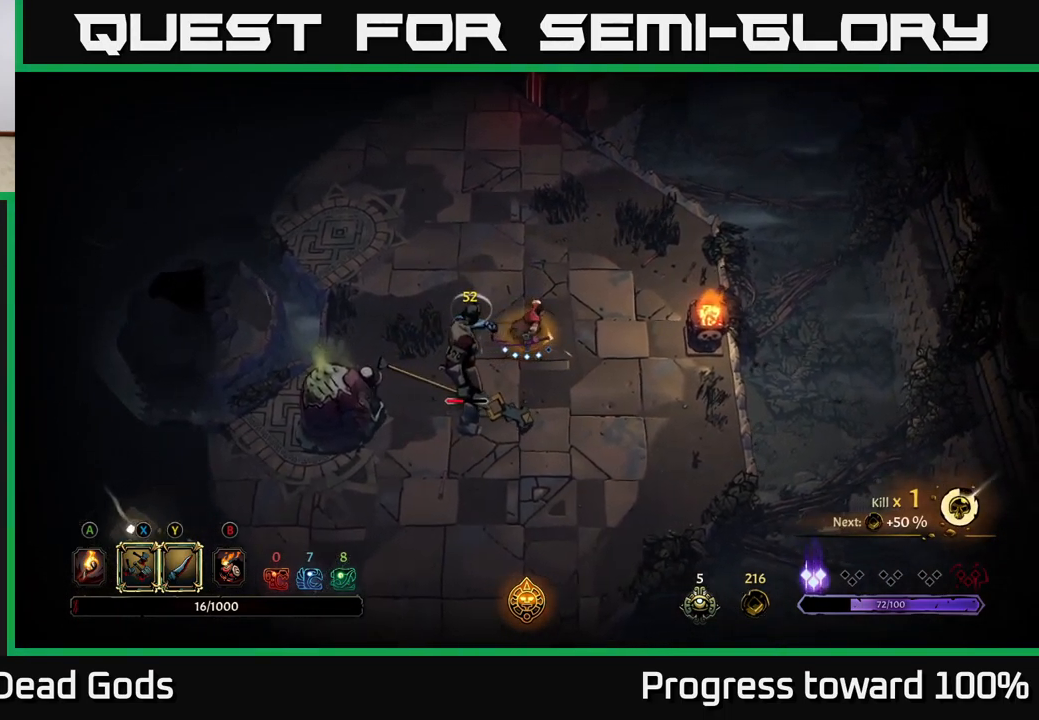
{"buttons": [], "left_stick": "down-right", "right_stick": "center", "events": [[317, "left_stick", "down-right"]]}
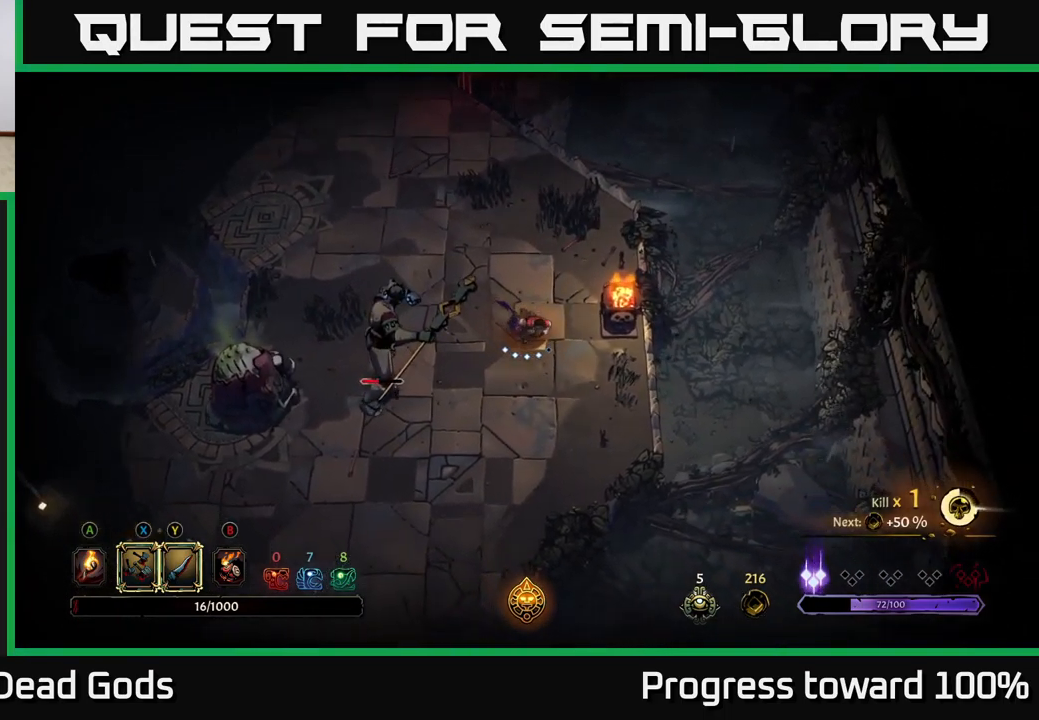
{"buttons": [], "left_stick": "down-left", "right_stick": "center", "events": [[100, "left_stick", "down"], [233, "left_stick", "down-left"]]}